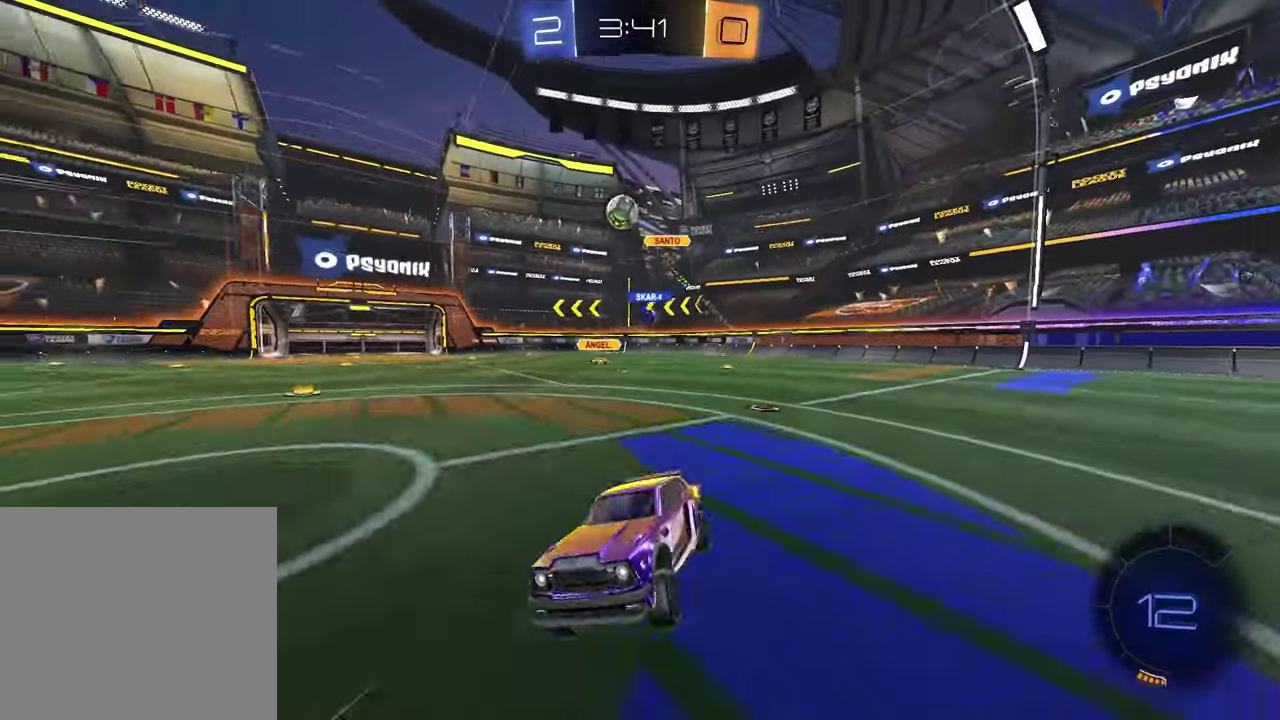
Gameplay with a controller (PlayStation layout); each line is a JSON object with the inputs held at the frame after it. "events" lists button and stick changes between this image and that frame as [ms after this image, input, new state], when the widget could be followed in between.
{"buttons": ["TRIANGLE", "R1", "R2"], "left_stick": "up-right", "right_stick": "center", "events": [[17, "left_stick", "center"], [150, "left_stick", "right"], [183, "R1", "down"], [450, "TRIANGLE", "down"], [467, "left_stick", "up-right"]]}
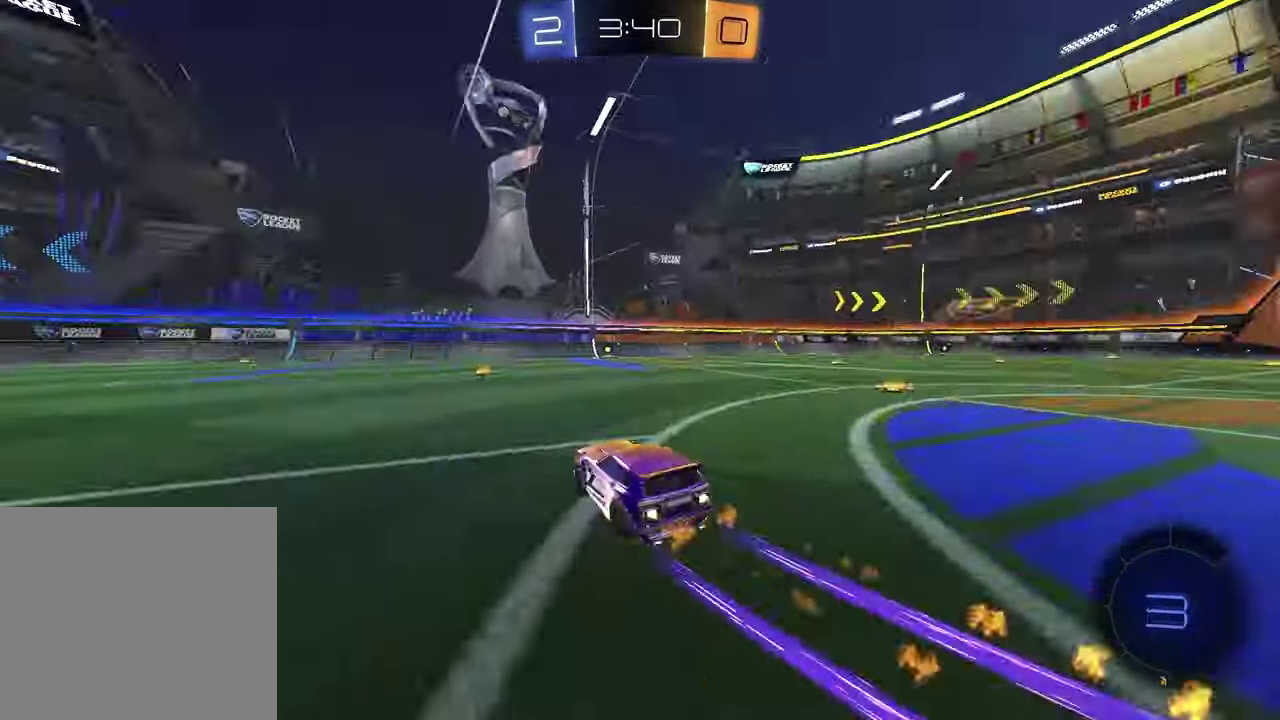
{"buttons": ["R2"], "left_stick": "center", "right_stick": "center", "events": [[83, "TRIANGLE", "up"], [83, "left_stick", "center"], [150, "R1", "up"], [200, "TRIANGLE", "down"], [300, "TRIANGLE", "up"]]}
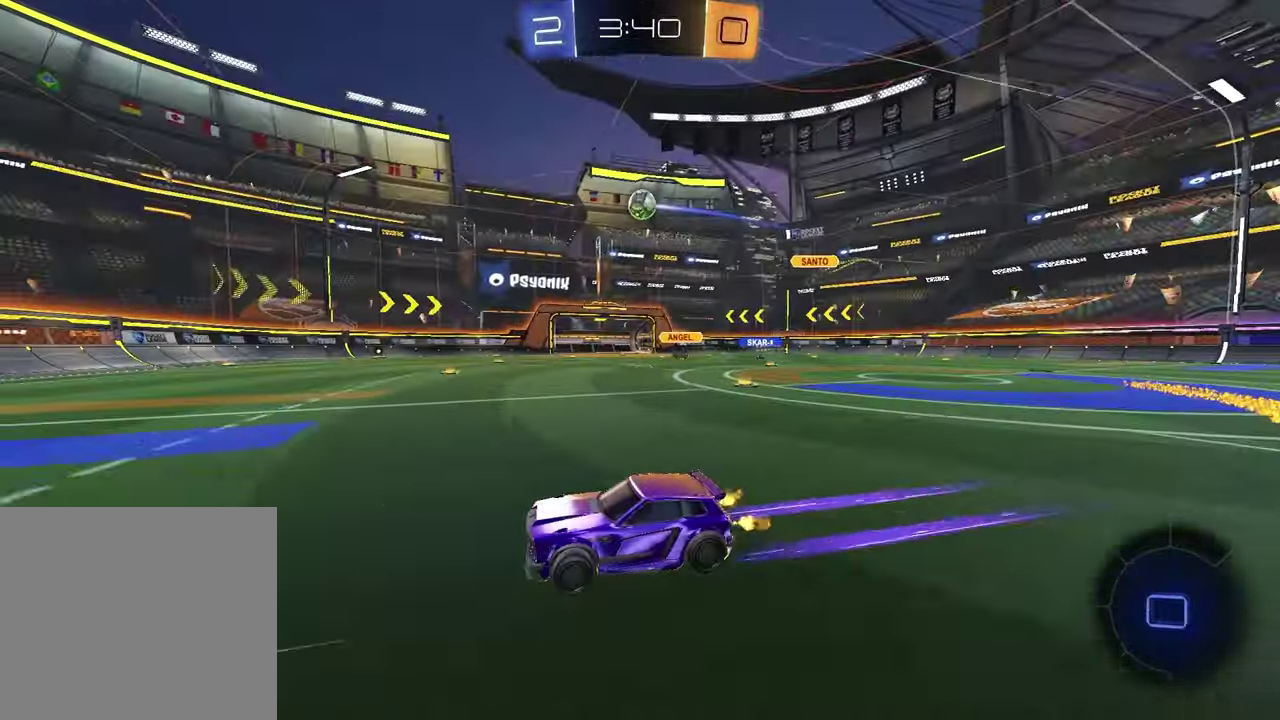
{"buttons": ["R2"], "left_stick": "center", "right_stick": "center", "events": [[50, "left_stick", "up-right"], [167, "left_stick", "center"]]}
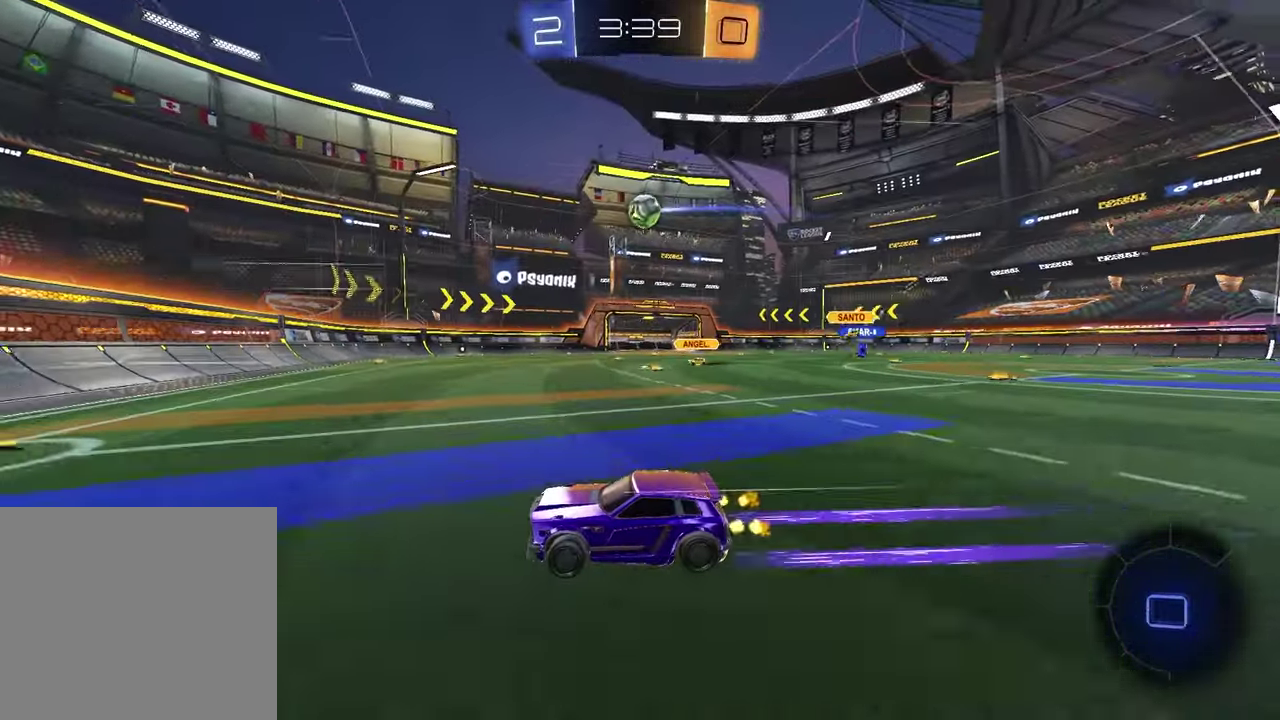
{"buttons": ["R1", "R2"], "left_stick": "right", "right_stick": "center", "events": [[83, "left_stick", "right"], [100, "L1", "down"], [217, "L1", "up"], [283, "R1", "down"]]}
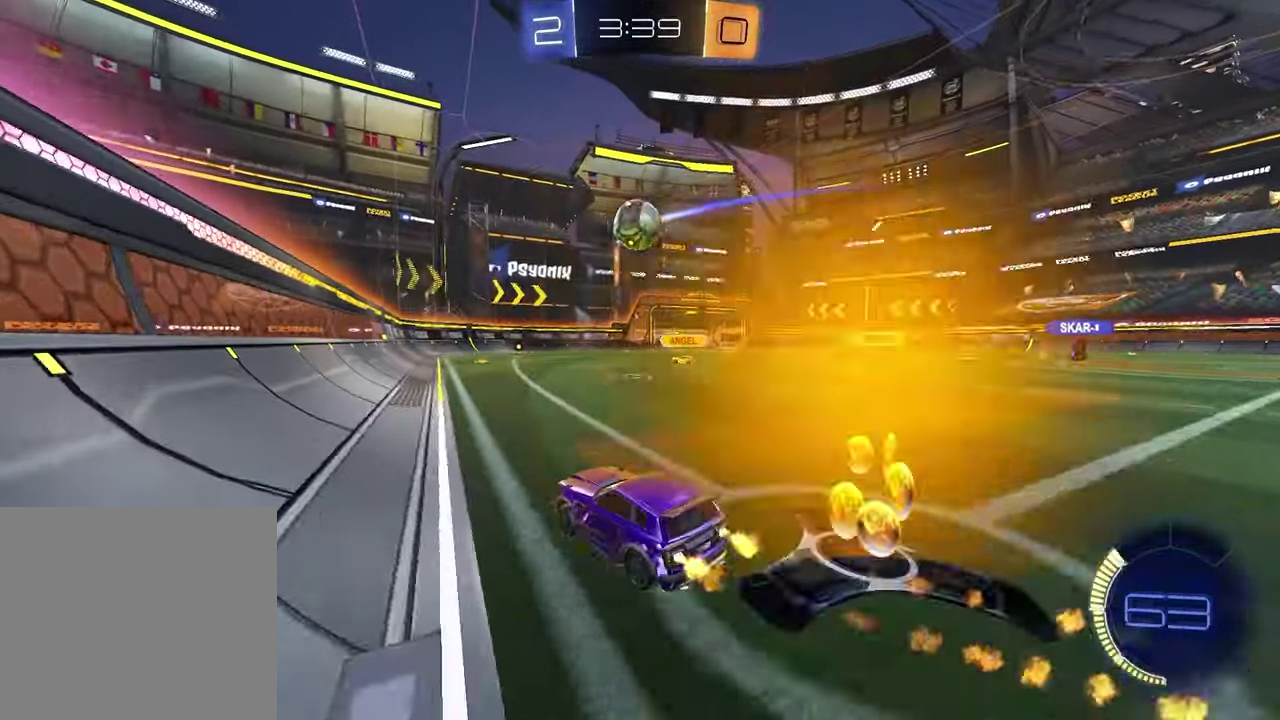
{"buttons": ["R1", "R2"], "left_stick": "down", "right_stick": "center", "events": [[50, "CROSS", "down"], [117, "L1", "down"], [233, "CROSS", "up"], [233, "left_stick", "up-left"], [250, "L1", "up"], [333, "CROSS", "down"], [500, "CROSS", "up"], [500, "left_stick", "down"]]}
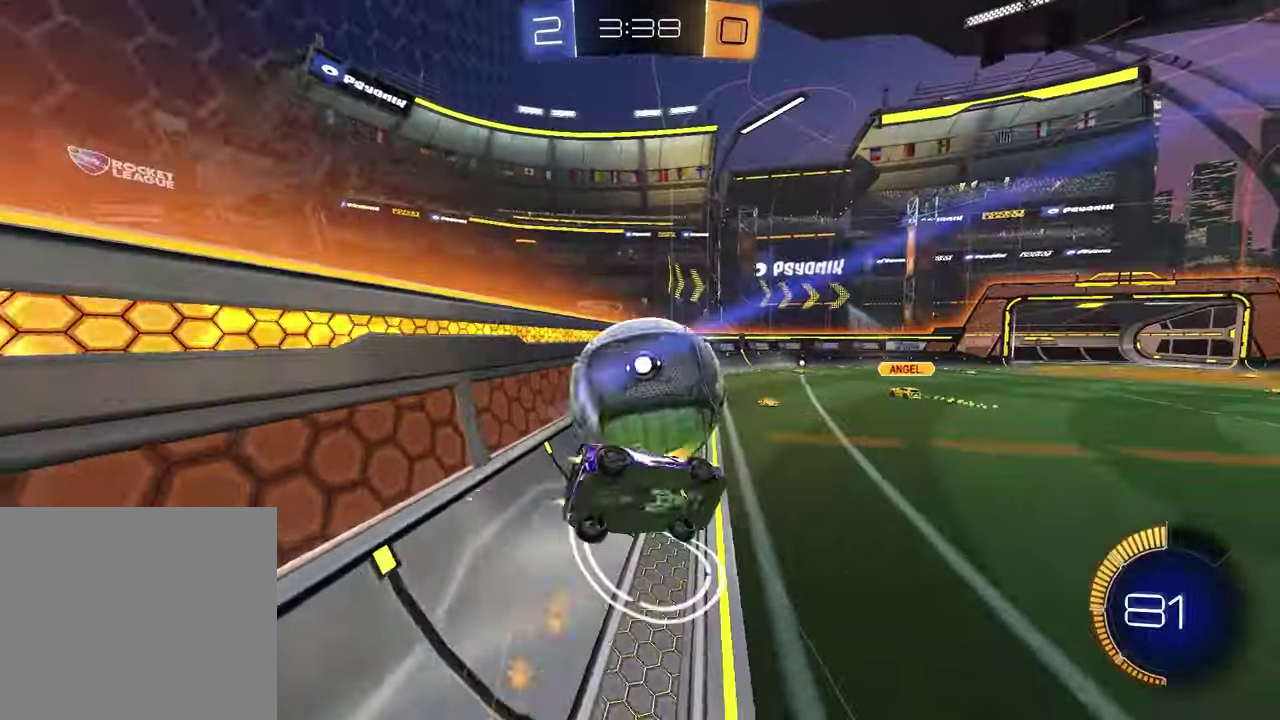
{"buttons": ["L1"], "left_stick": "left", "right_stick": "center", "events": [[233, "R1", "up"], [233, "left_stick", "down-right"], [350, "left_stick", "down-left"], [383, "L1", "down"], [383, "R2", "up"], [433, "left_stick", "left"]]}
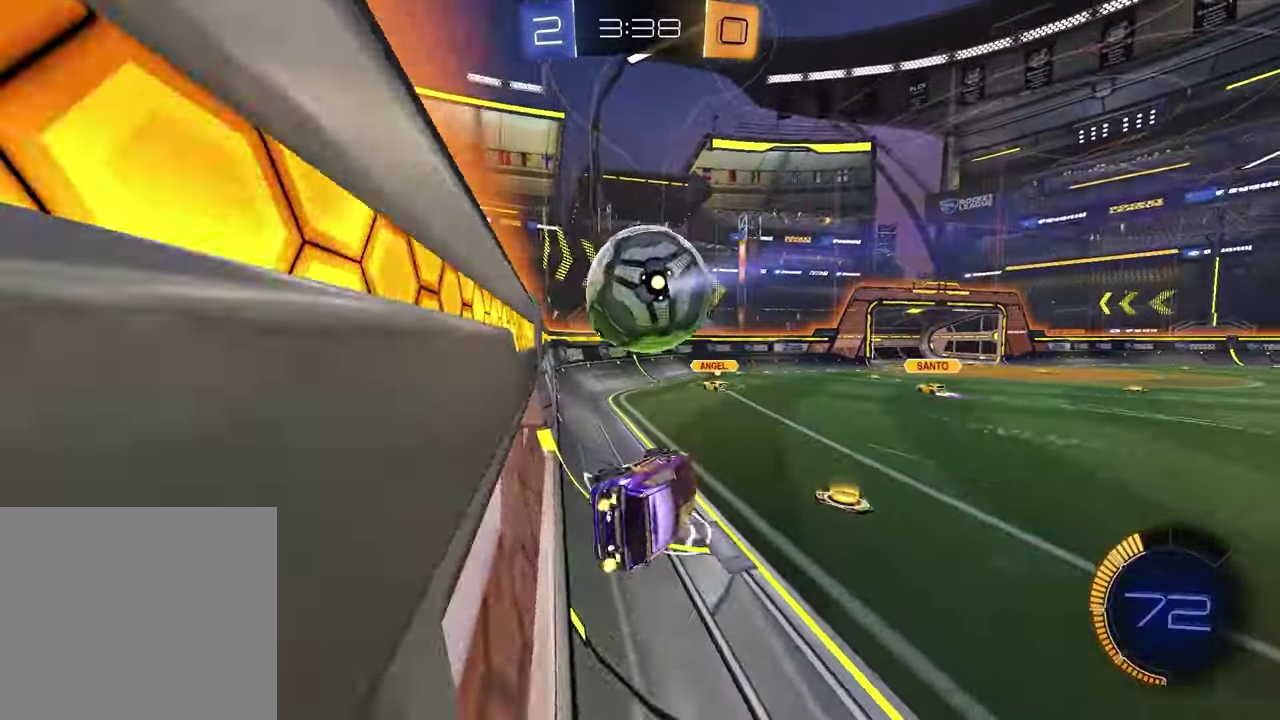
{"buttons": ["R2"], "left_stick": "center", "right_stick": "center", "events": [[50, "L1", "up"], [150, "R2", "down"], [183, "left_stick", "center"]]}
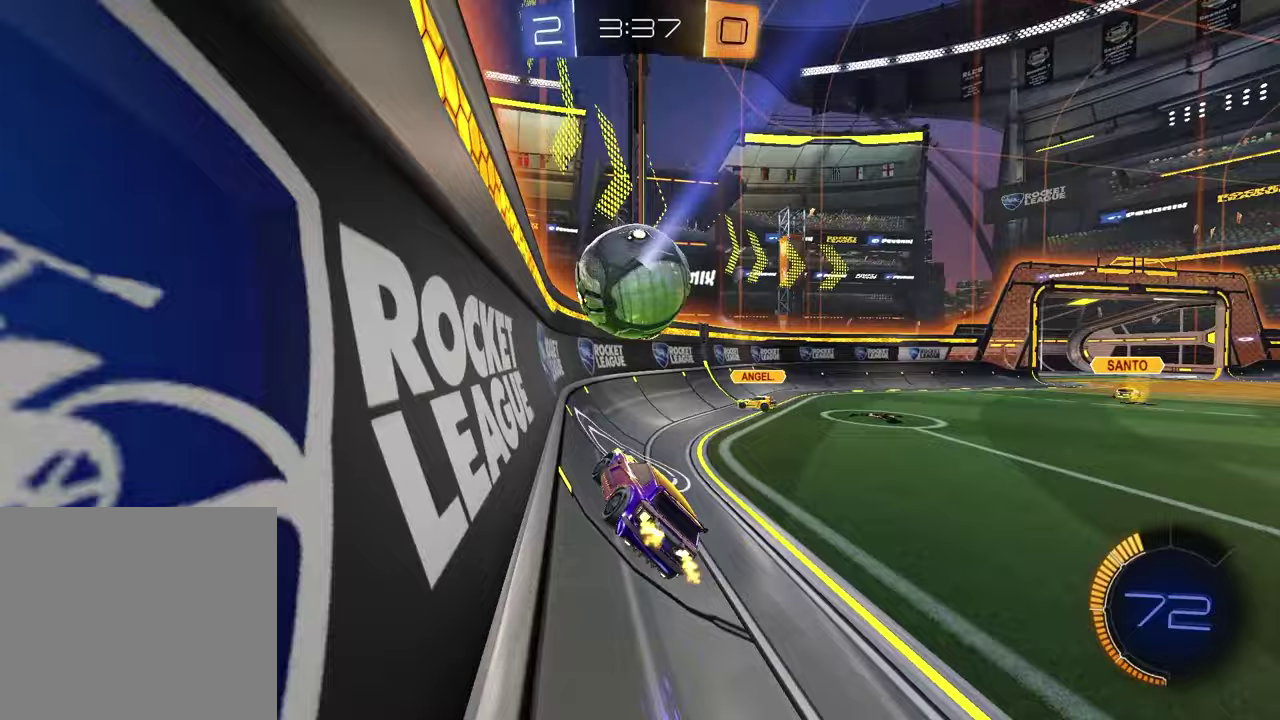
{"buttons": [], "left_stick": "left", "right_stick": "center", "events": [[17, "left_stick", "right"], [100, "L1", "down"], [100, "R2", "up"], [183, "R2", "down"], [233, "L1", "up"], [483, "left_stick", "left"], [500, "R2", "up"]]}
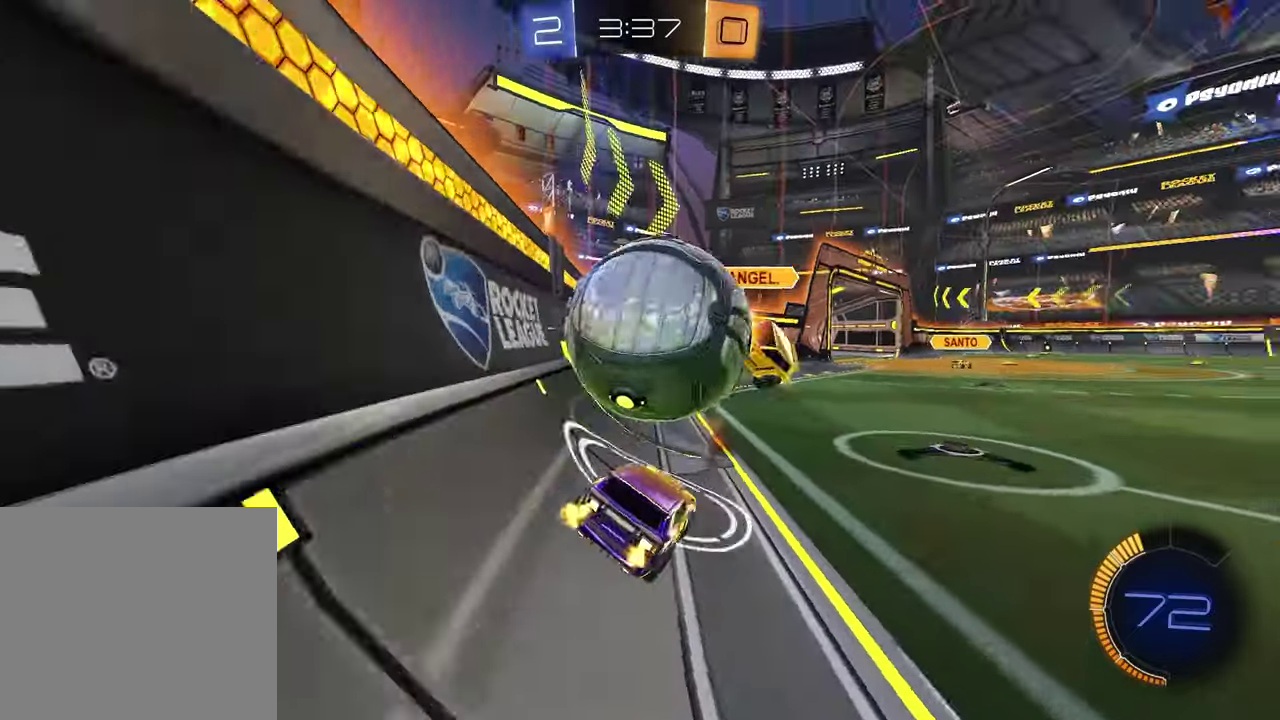
{"buttons": ["TRIANGLE", "R2"], "left_stick": "right", "right_stick": "center", "events": [[83, "left_stick", "center"], [167, "left_stick", "right"], [217, "L2", "down"], [217, "left_stick", "center"], [350, "R2", "down"], [367, "L2", "up"], [383, "left_stick", "right"], [500, "TRIANGLE", "down"]]}
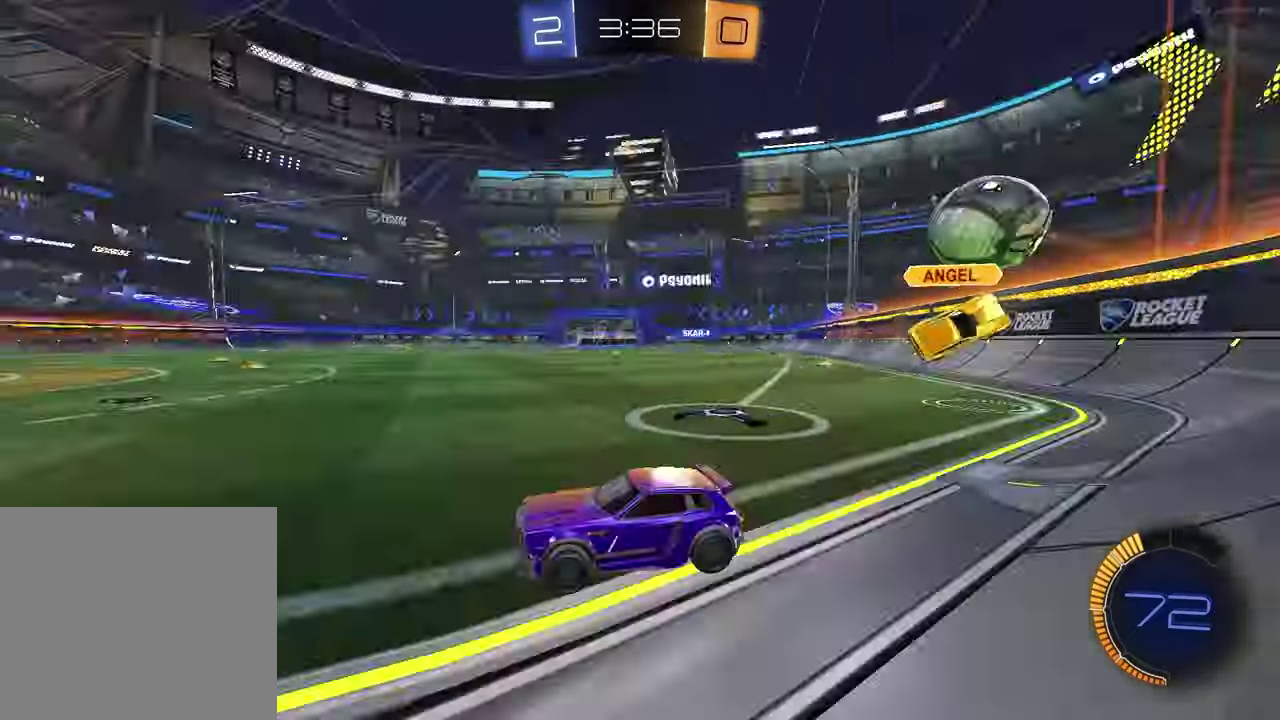
{"buttons": ["R1", "R2"], "left_stick": "center", "right_stick": "center", "events": [[100, "TRIANGLE", "up"], [217, "left_stick", "center"], [233, "R1", "down"]]}
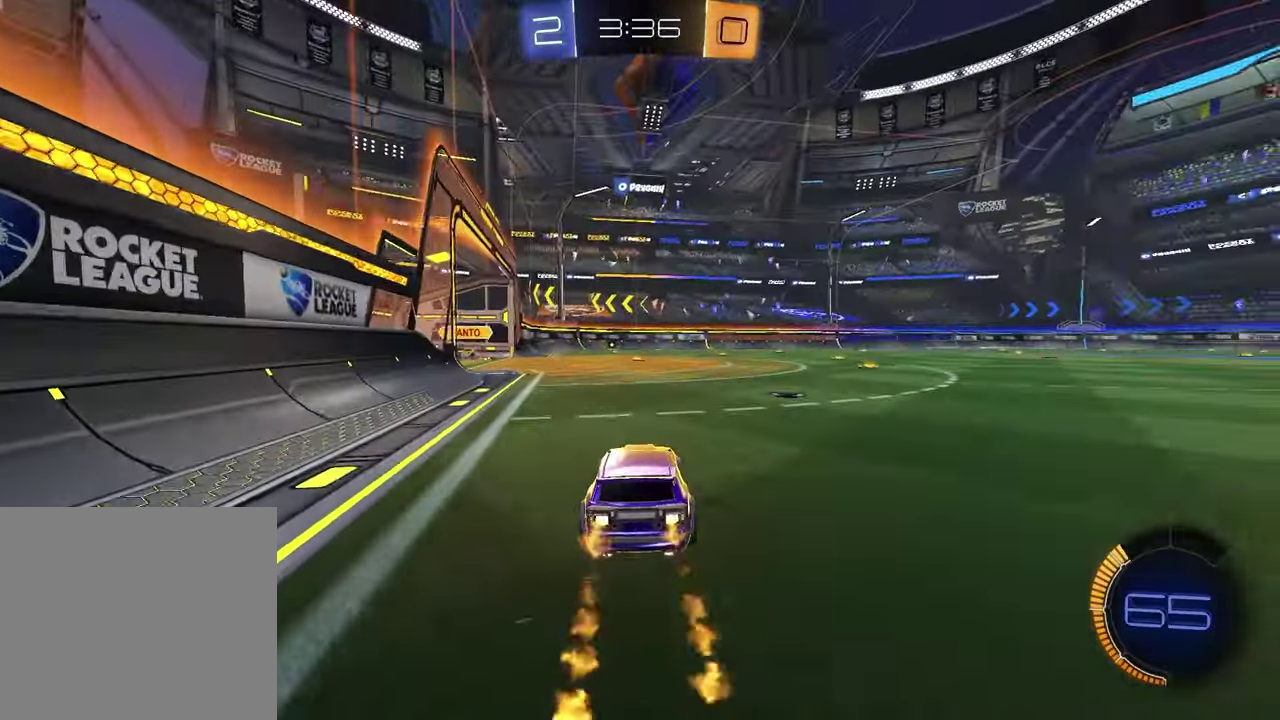
{"buttons": ["R2"], "left_stick": "right", "right_stick": "center", "events": [[17, "left_stick", "right"], [150, "TRIANGLE", "down"], [250, "R1", "up"], [250, "TRIANGLE", "up"]]}